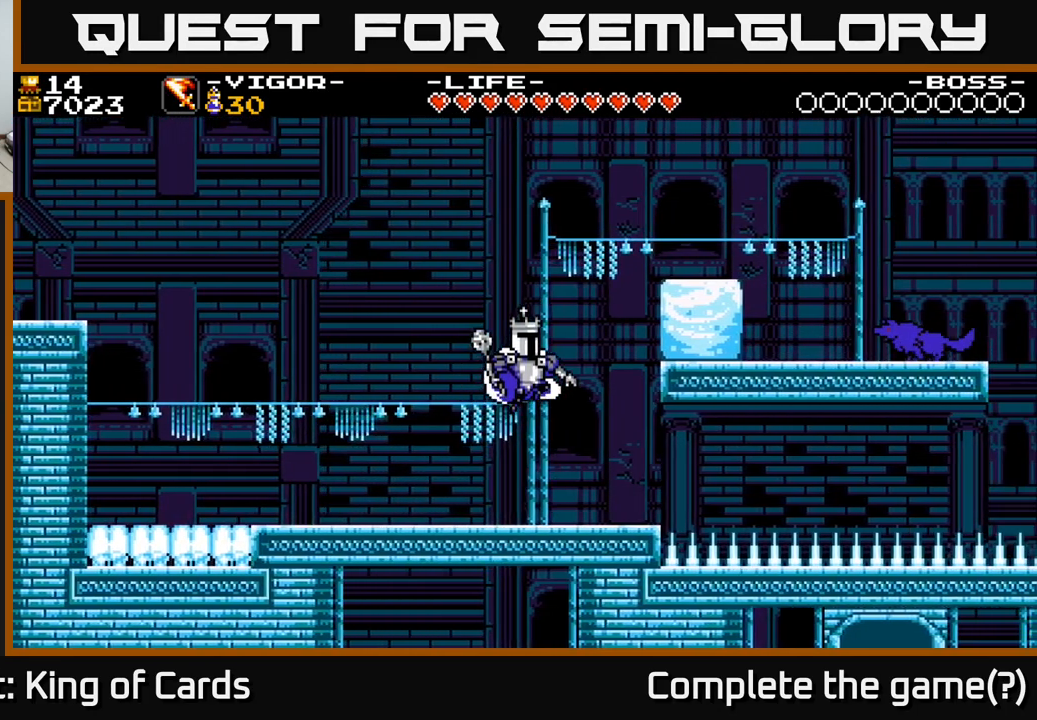
Gameplay with a controller (Xbox layout); each line is a JSON object with the inputs held at the frame after it. "events" lists button and stick changes between this image and that frame as [ms after this image, input, new state], when the widget could be followed in between. Not read: left_stick.
{"buttons": ["DPAD_RIGHT"], "right_stick": "center", "events": [[116, "X", "down"], [200, "A", "up"], [316, "X", "up"]]}
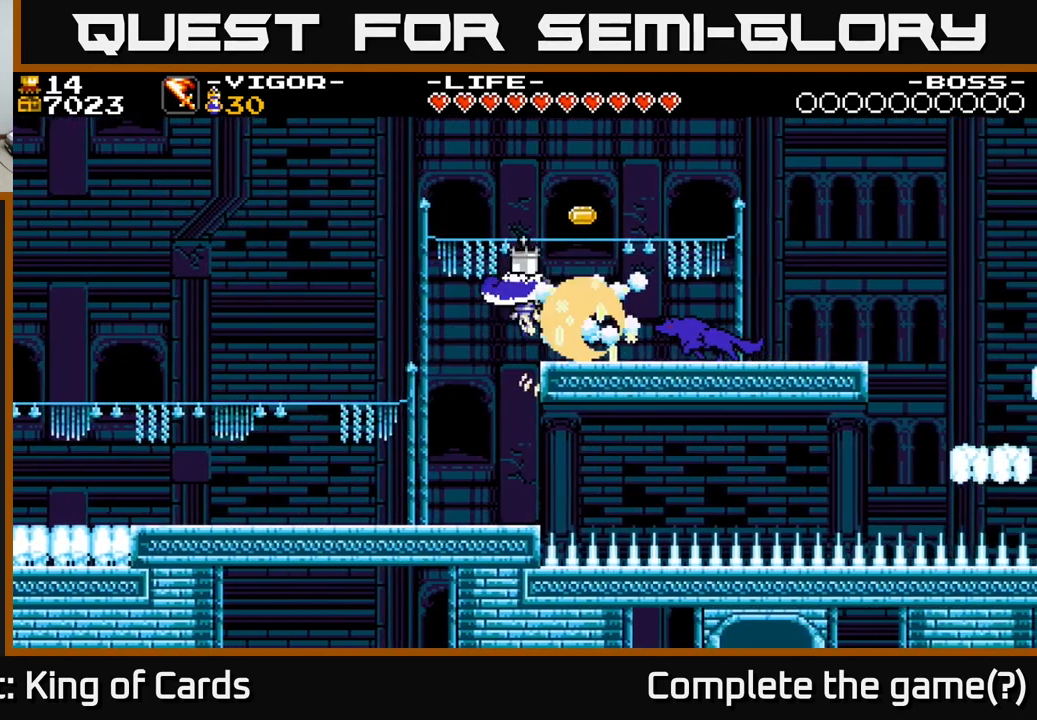
{"buttons": ["DPAD_LEFT"], "right_stick": "center", "events": [[66, "DPAD_RIGHT", "up"], [333, "DPAD_LEFT", "down"]]}
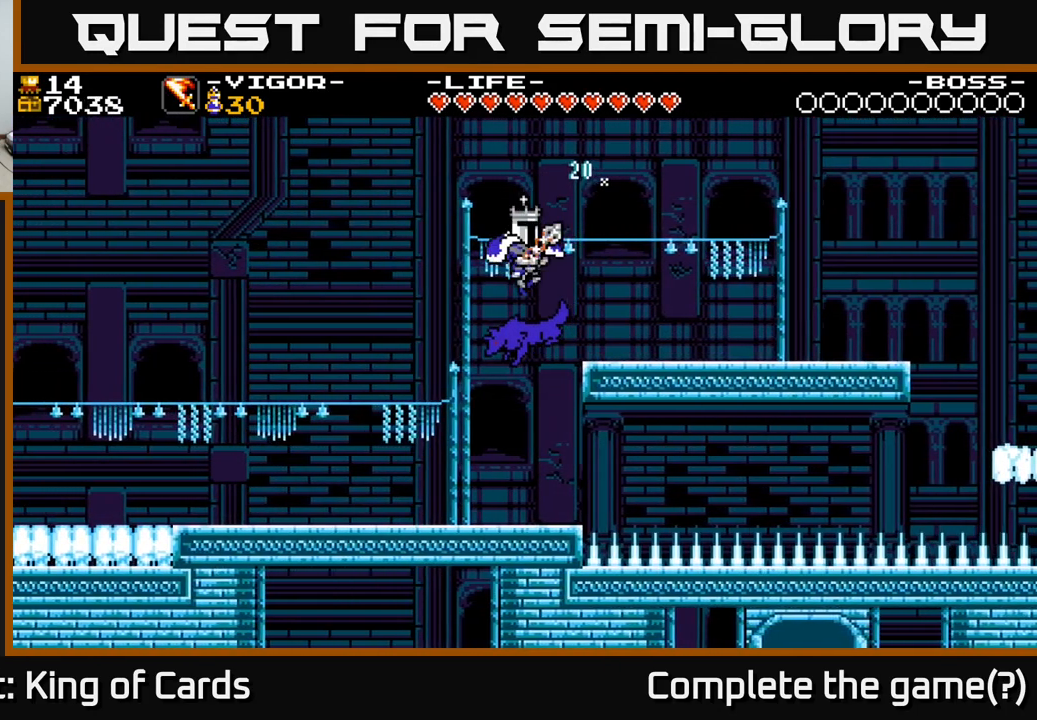
{"buttons": ["DPAD_LEFT"], "right_stick": "center", "events": []}
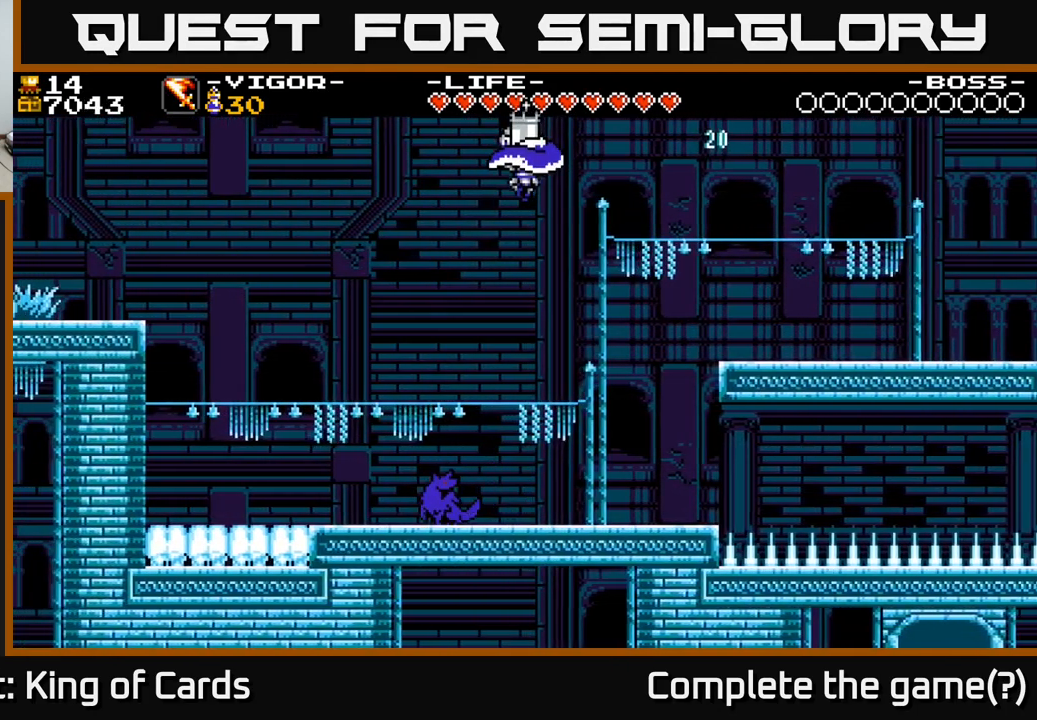
{"buttons": [], "right_stick": "center", "events": [[433, "DPAD_LEFT", "up"]]}
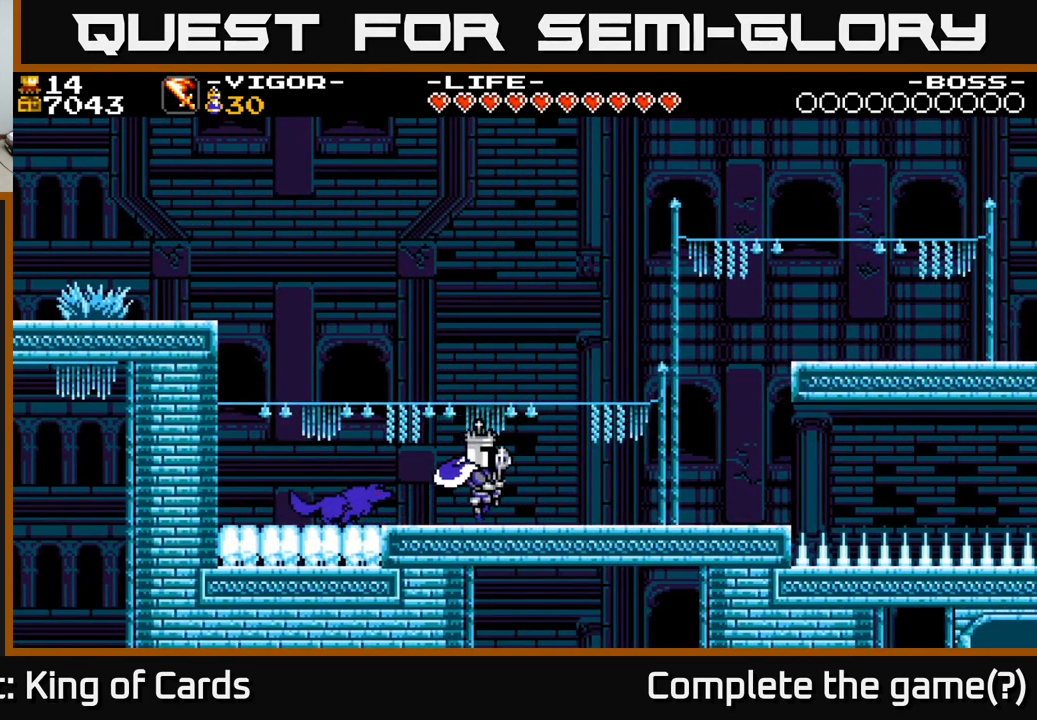
{"buttons": ["DPAD_LEFT"], "right_stick": "center", "events": [[100, "DPAD_LEFT", "down"], [233, "A", "down"], [300, "A", "up"]]}
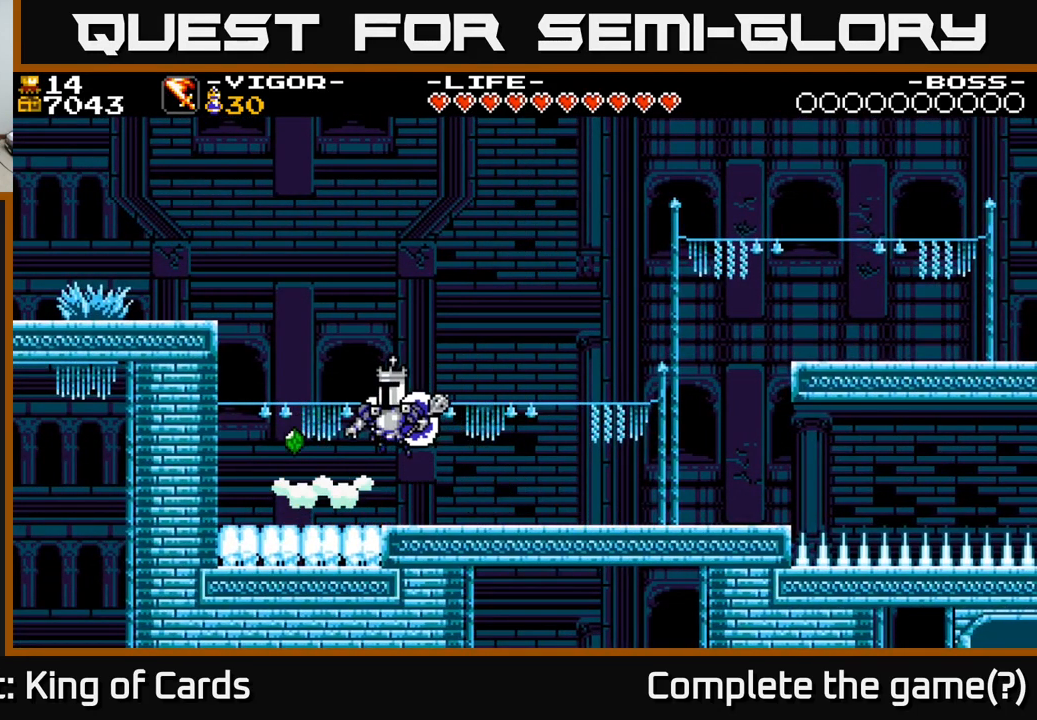
{"buttons": ["A", "DPAD_RIGHT"], "right_stick": "center", "events": [[350, "DPAD_LEFT", "up"], [366, "DPAD_RIGHT", "down"], [466, "A", "down"]]}
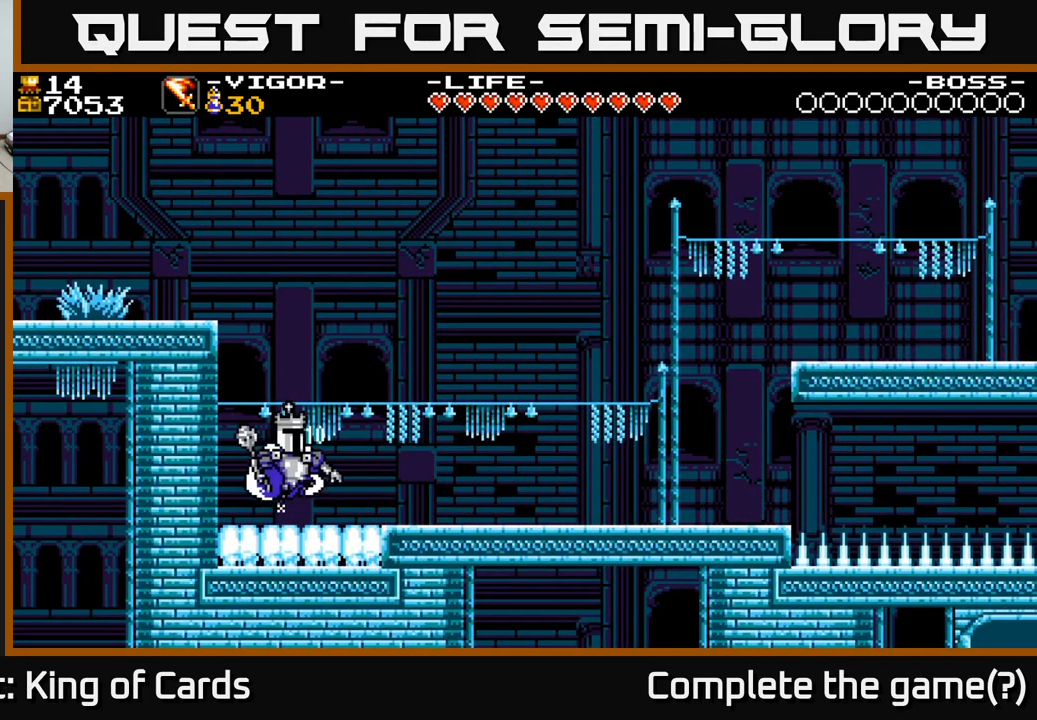
{"buttons": ["DPAD_RIGHT"], "right_stick": "center", "events": [[66, "A", "up"]]}
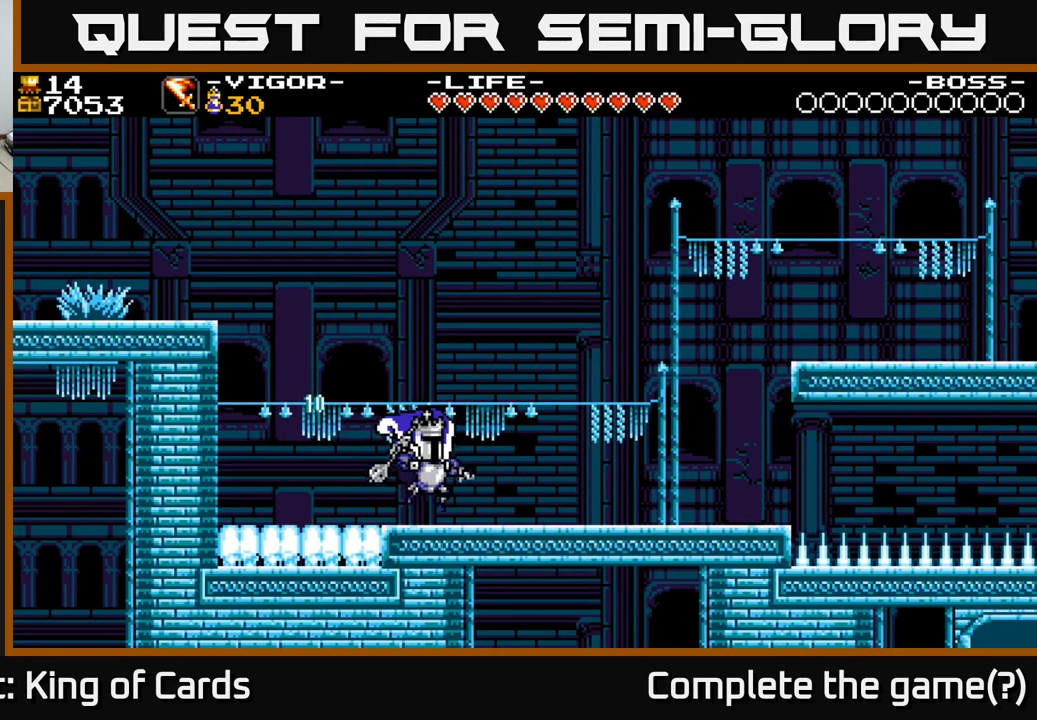
{"buttons": ["DPAD_RIGHT"], "right_stick": "center", "events": [[133, "A", "down"], [183, "A", "up"]]}
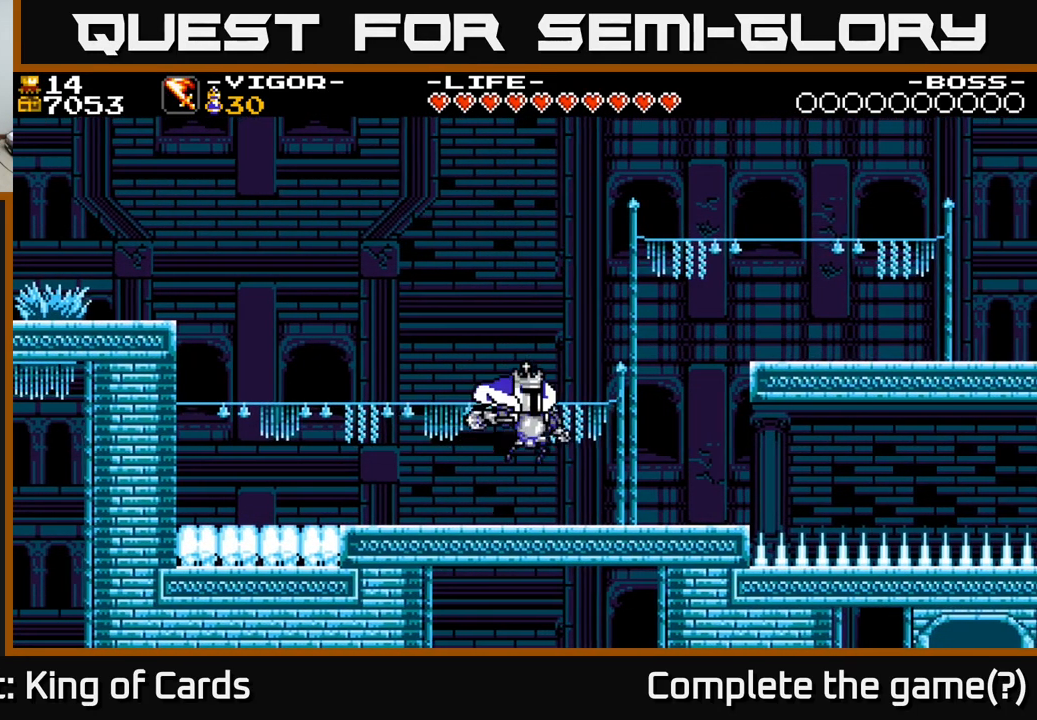
{"buttons": ["A", "DPAD_RIGHT"], "right_stick": "center", "events": [[250, "A", "down"]]}
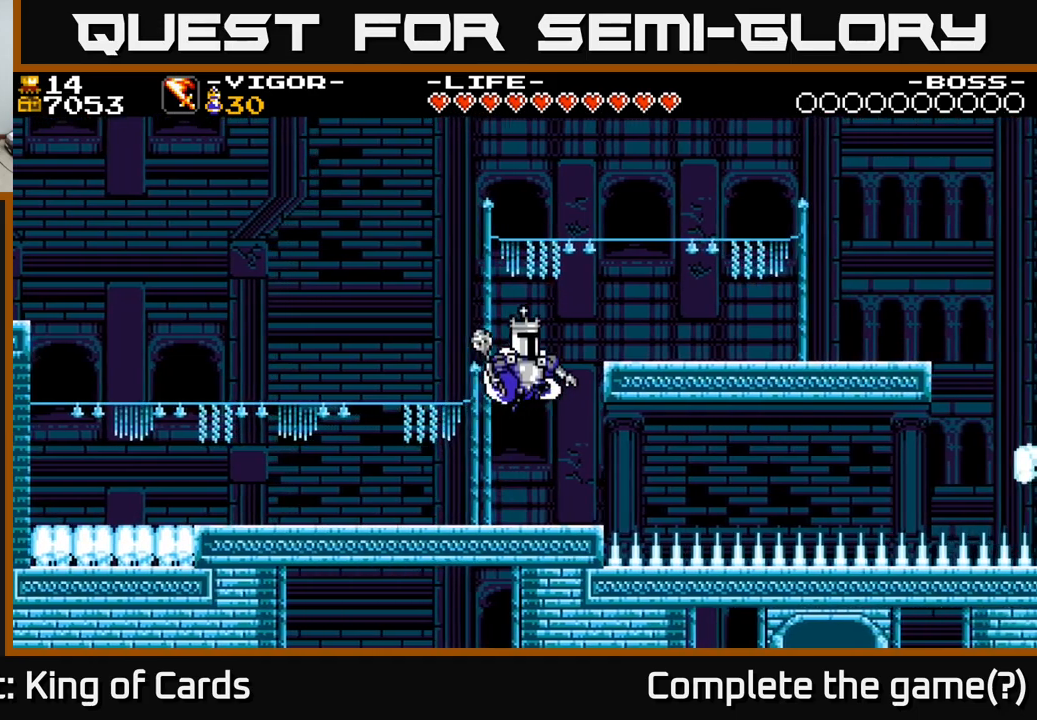
{"buttons": ["X", "DPAD_RIGHT"], "right_stick": "center", "events": [[33, "X", "down"], [417, "A", "up"]]}
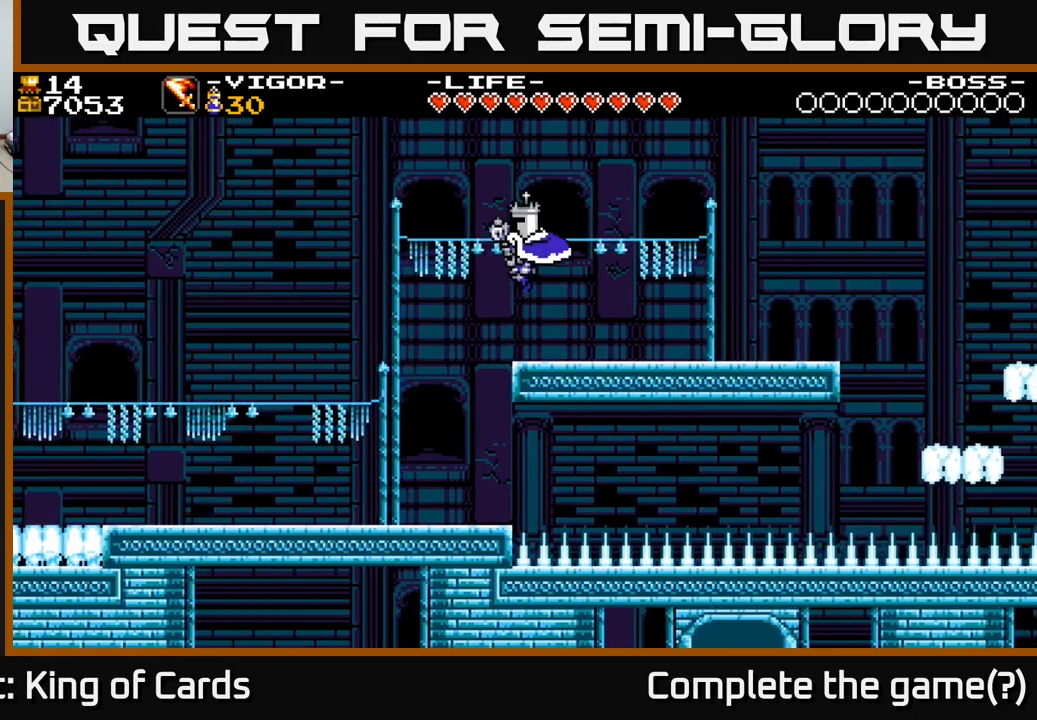
{"buttons": ["DPAD_RIGHT"], "right_stick": "center", "events": [[33, "X", "up"]]}
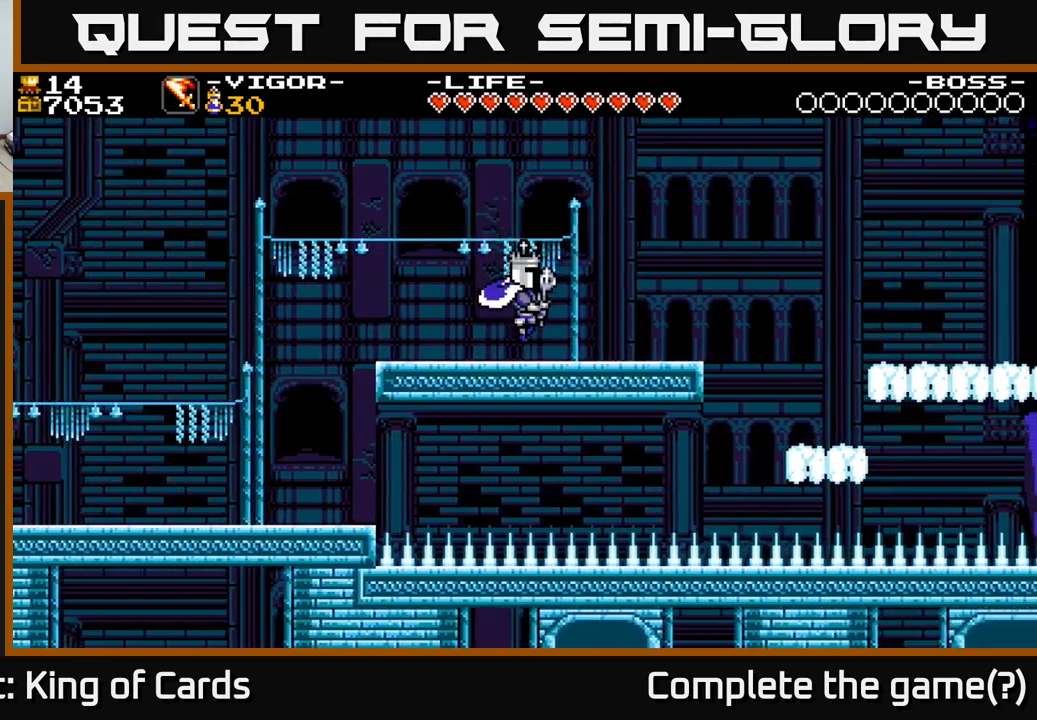
{"buttons": ["A", "DPAD_LEFT"], "right_stick": "center", "events": [[300, "DPAD_RIGHT", "up"], [367, "A", "down"], [367, "DPAD_LEFT", "down"]]}
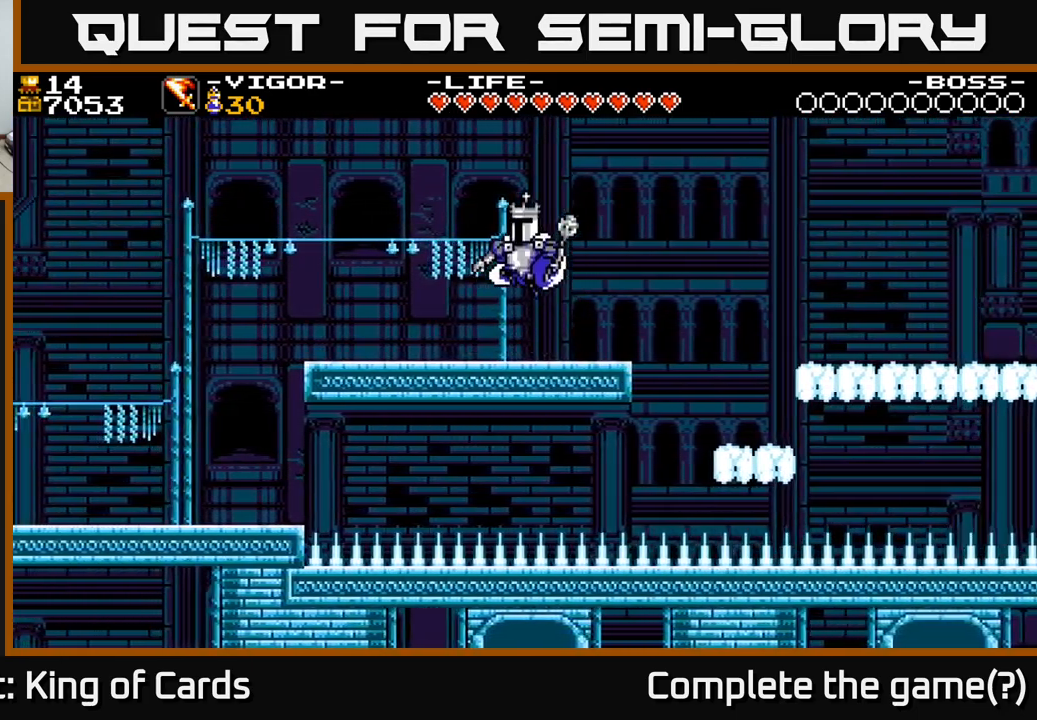
{"buttons": ["DPAD_RIGHT"], "right_stick": "center", "events": [[133, "A", "up"], [183, "DPAD_LEFT", "up"], [500, "DPAD_RIGHT", "down"]]}
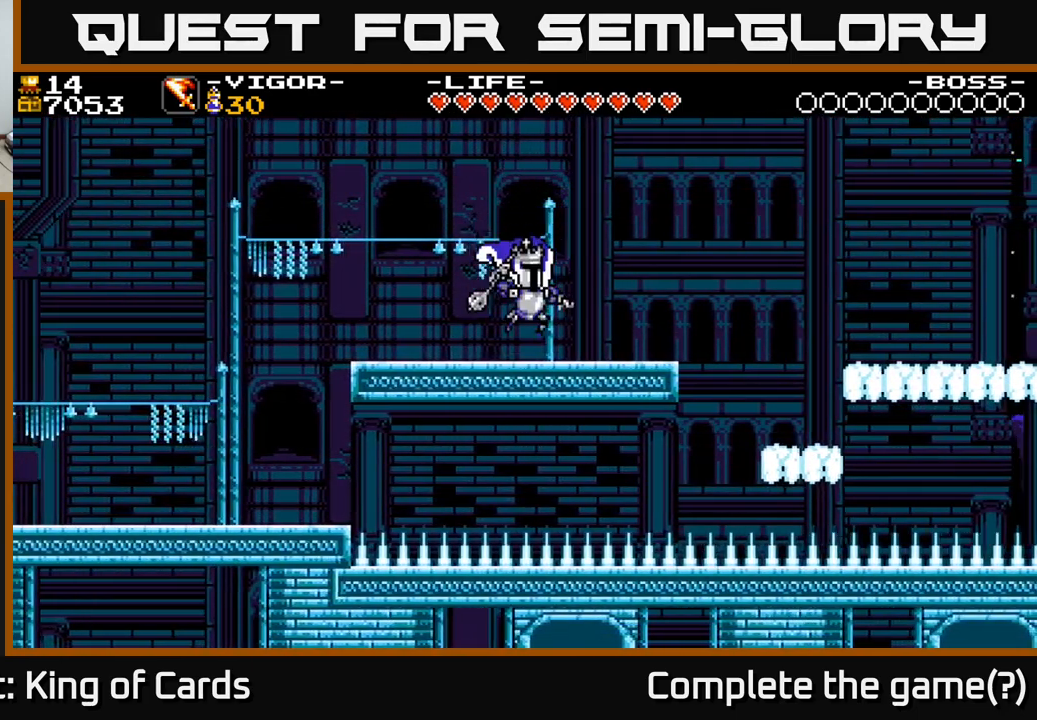
{"buttons": ["DPAD_RIGHT"], "right_stick": "center", "events": [[267, "A", "down"], [383, "A", "up"]]}
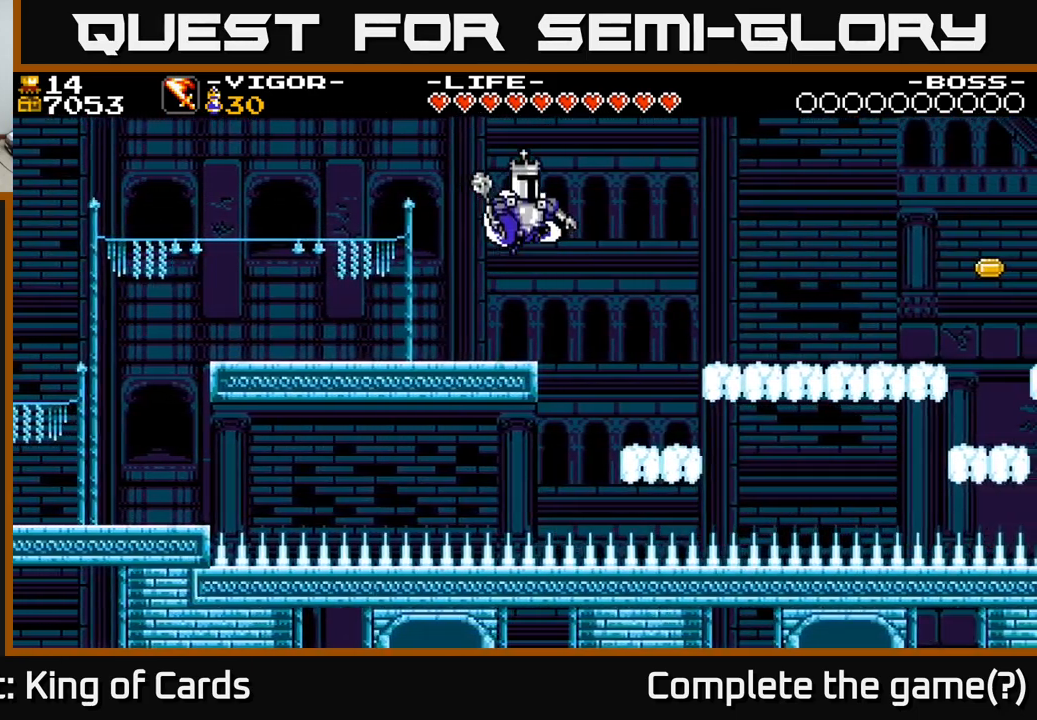
{"buttons": ["DPAD_RIGHT"], "right_stick": "center", "events": []}
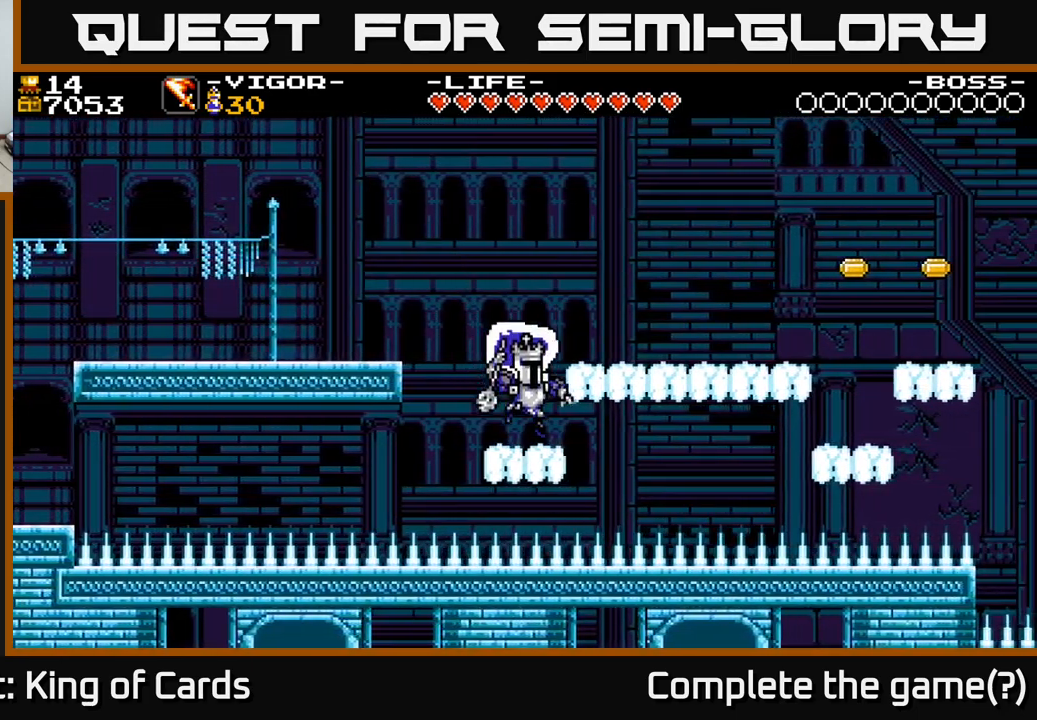
{"buttons": ["A", "DPAD_RIGHT"], "right_stick": "center", "events": [[17, "DPAD_RIGHT", "up"], [117, "DPAD_RIGHT", "down"], [183, "A", "down"]]}
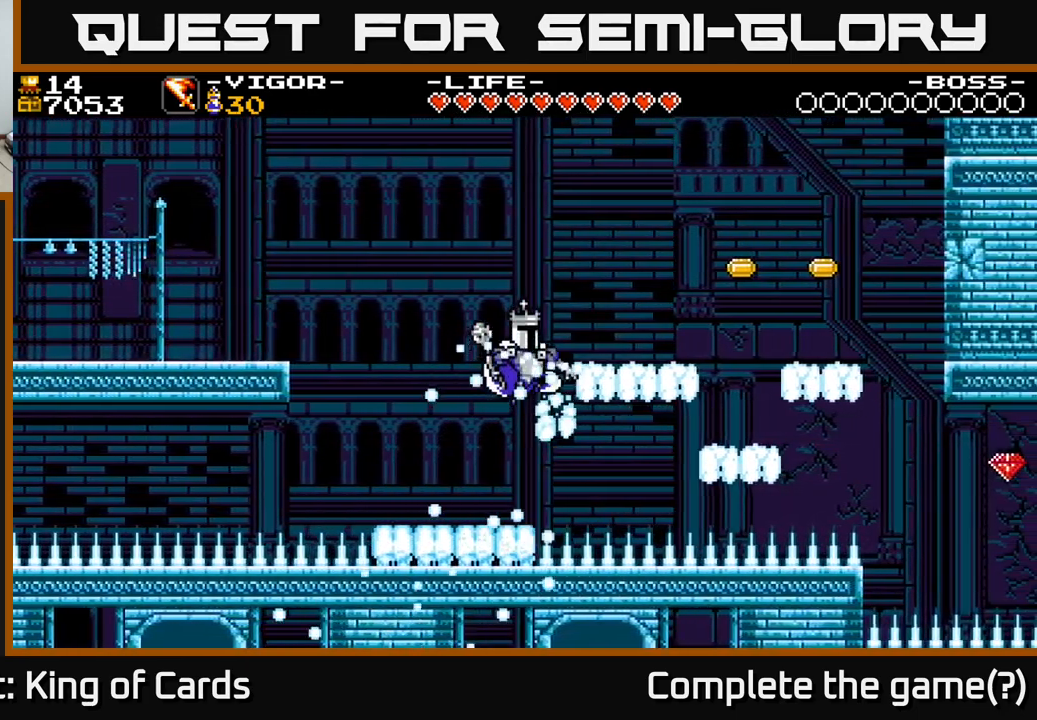
{"buttons": ["A", "X"], "right_stick": "center", "events": [[300, "X", "down"], [483, "DPAD_RIGHT", "up"]]}
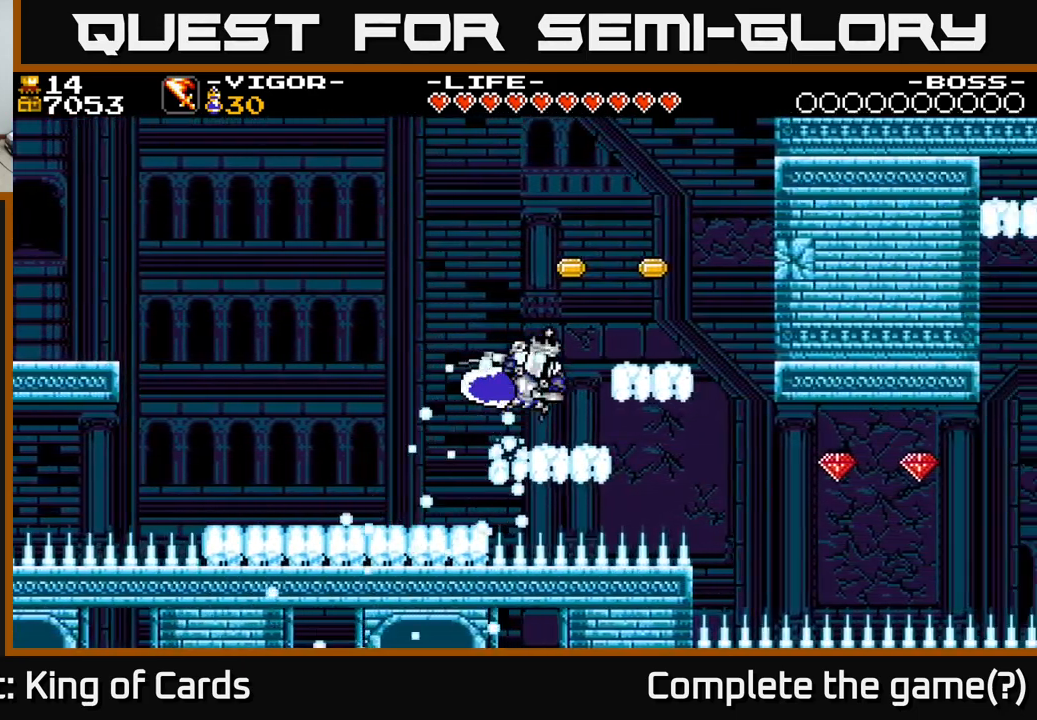
{"buttons": [], "right_stick": "center", "events": [[33, "DPAD_LEFT", "down"], [283, "X", "up"], [300, "A", "up"], [500, "DPAD_LEFT", "up"]]}
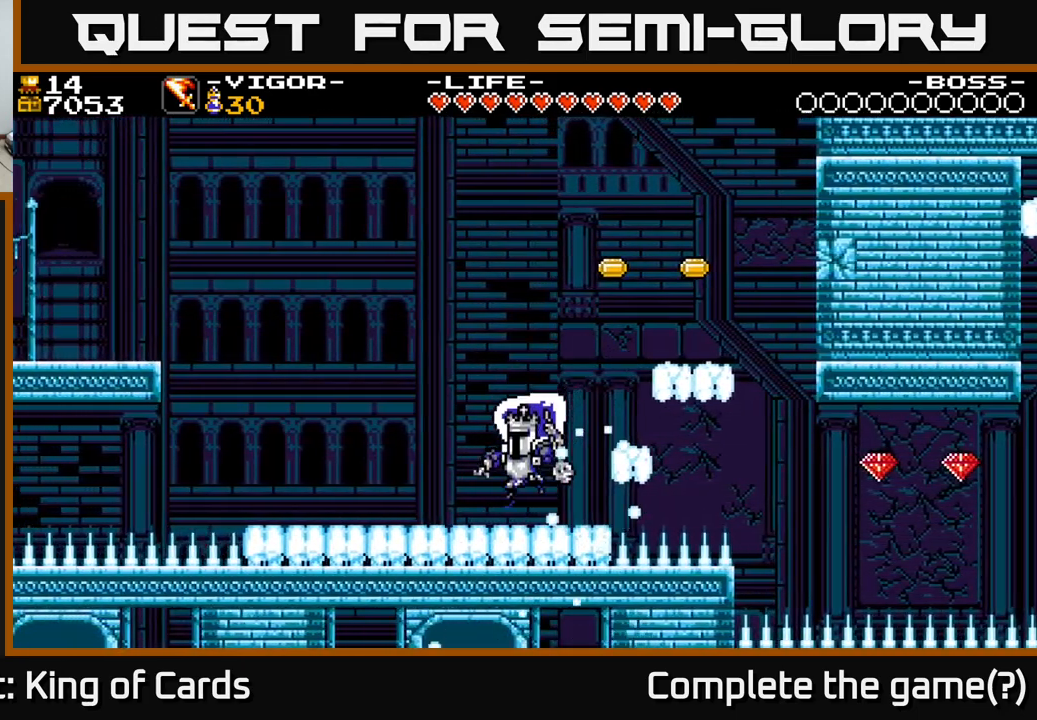
{"buttons": ["A", "DPAD_RIGHT"], "right_stick": "center", "events": [[33, "DPAD_RIGHT", "down"], [384, "A", "down"]]}
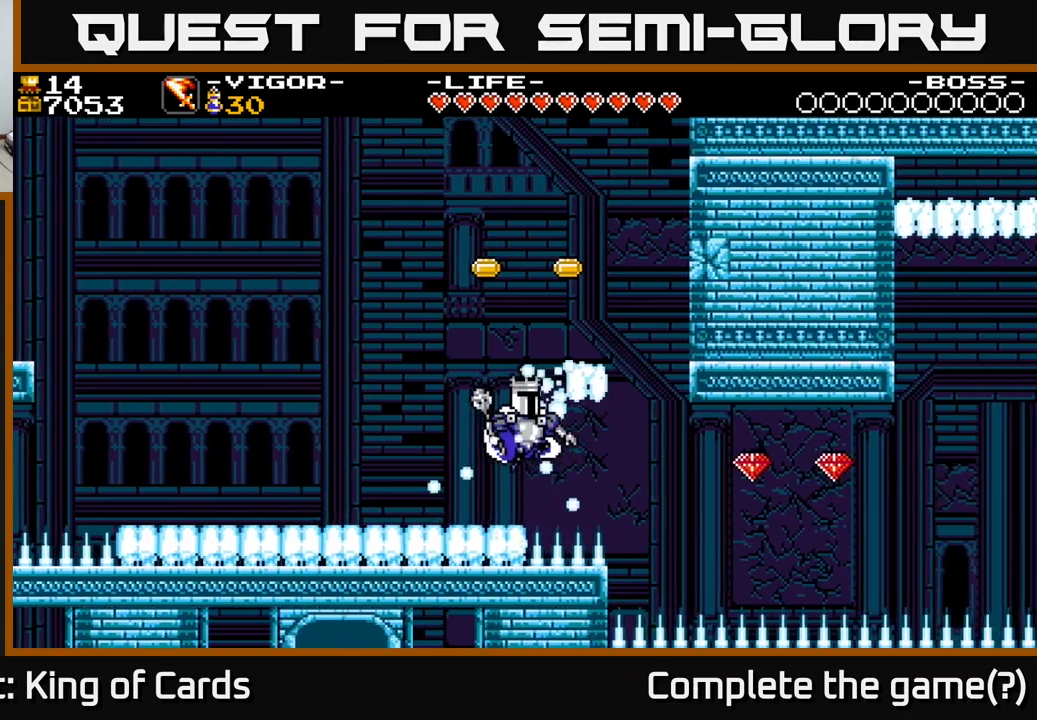
{"buttons": ["A", "X", "DPAD_RIGHT"], "right_stick": "center", "events": [[284, "X", "down"]]}
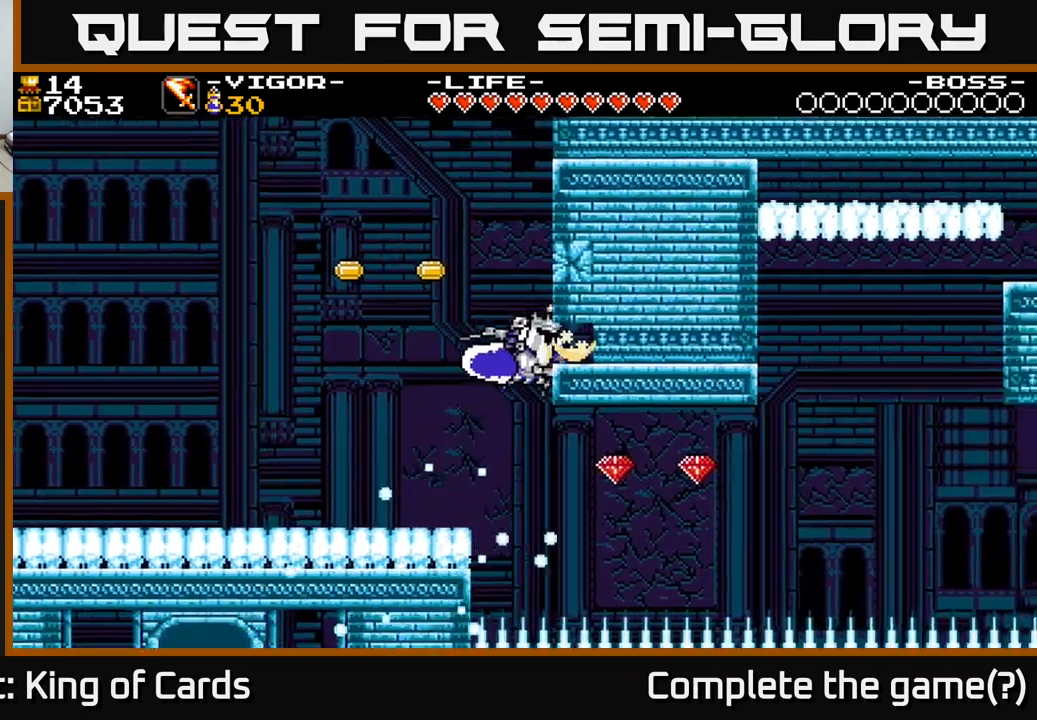
{"buttons": ["DPAD_LEFT"], "right_stick": "center", "events": [[50, "DPAD_RIGHT", "up"], [84, "A", "up"], [100, "DPAD_LEFT", "down"], [117, "X", "up"]]}
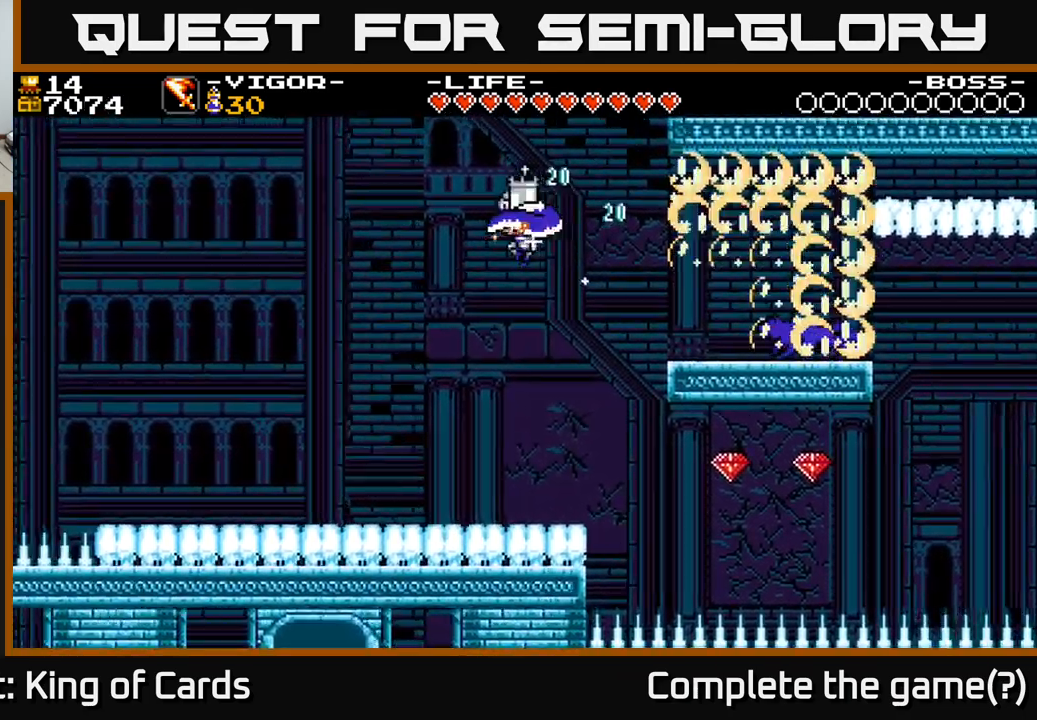
{"buttons": ["DPAD_RIGHT"], "right_stick": "center", "events": [[134, "DPAD_LEFT", "up"], [350, "DPAD_RIGHT", "down"]]}
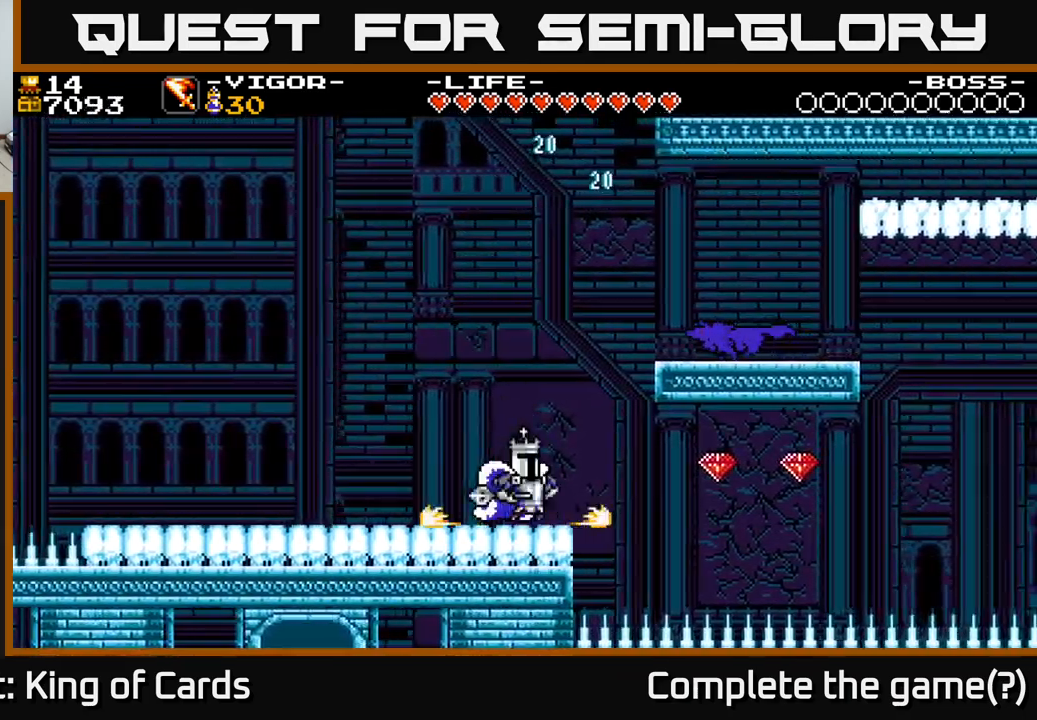
{"buttons": ["A", "X", "DPAD_LEFT"], "right_stick": "center", "events": [[34, "A", "down"], [200, "X", "down"], [234, "DPAD_RIGHT", "up"], [500, "DPAD_LEFT", "down"]]}
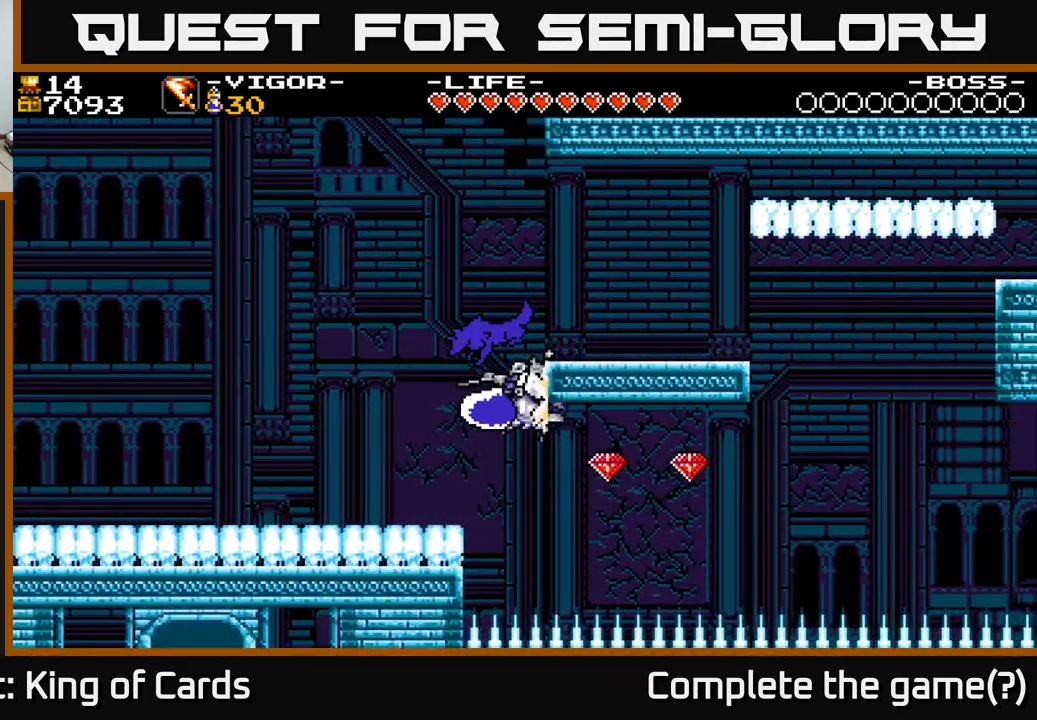
{"buttons": ["DPAD_LEFT"], "right_stick": "center", "events": [[34, "X", "up"], [134, "A", "up"]]}
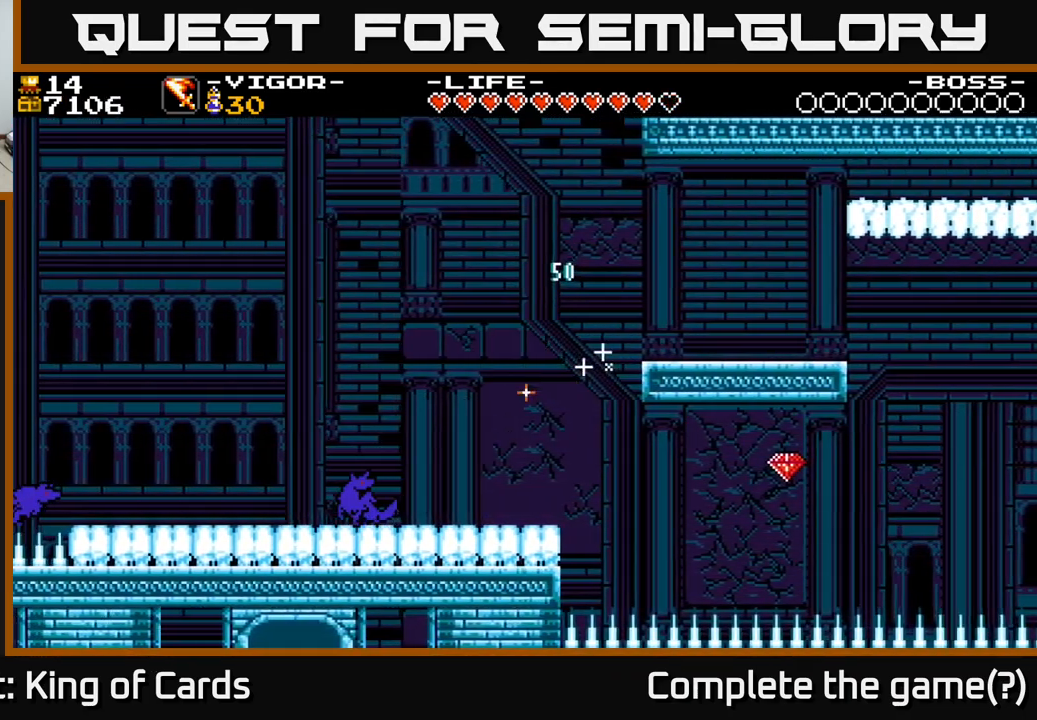
{"buttons": ["DPAD_LEFT"], "right_stick": "center", "events": [[167, "X", "down"], [250, "X", "up"]]}
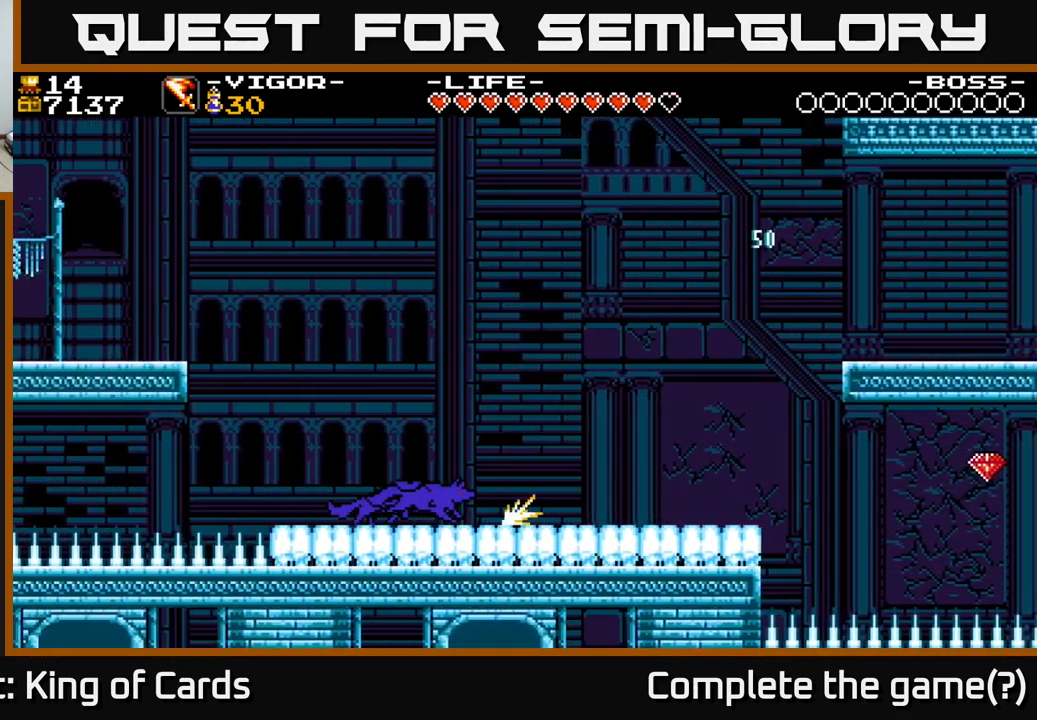
{"buttons": ["DPAD_RIGHT"], "right_stick": "center", "events": [[200, "DPAD_LEFT", "up"], [434, "DPAD_RIGHT", "down"]]}